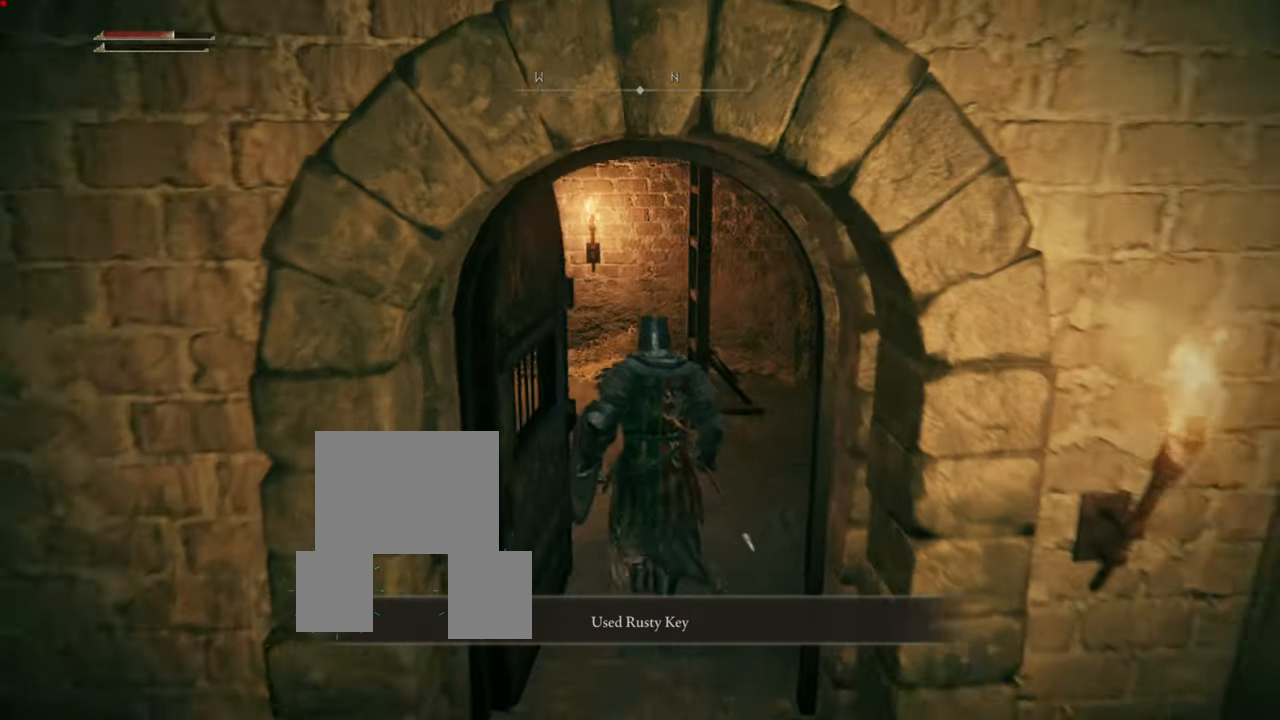
Gameplay with a controller (PlayStation layout); each line is a JSON object with the inputs held at the frame after it. "events" lists button and stick changes between this image and that frame as [ms after this image, input, new state], when the widget could be followed in between. Not read: L3.
{"buttons": [], "left_stick": "center", "right_stick": "right", "events": [[366, "right_stick", "right"], [399, "left_stick", "center"]]}
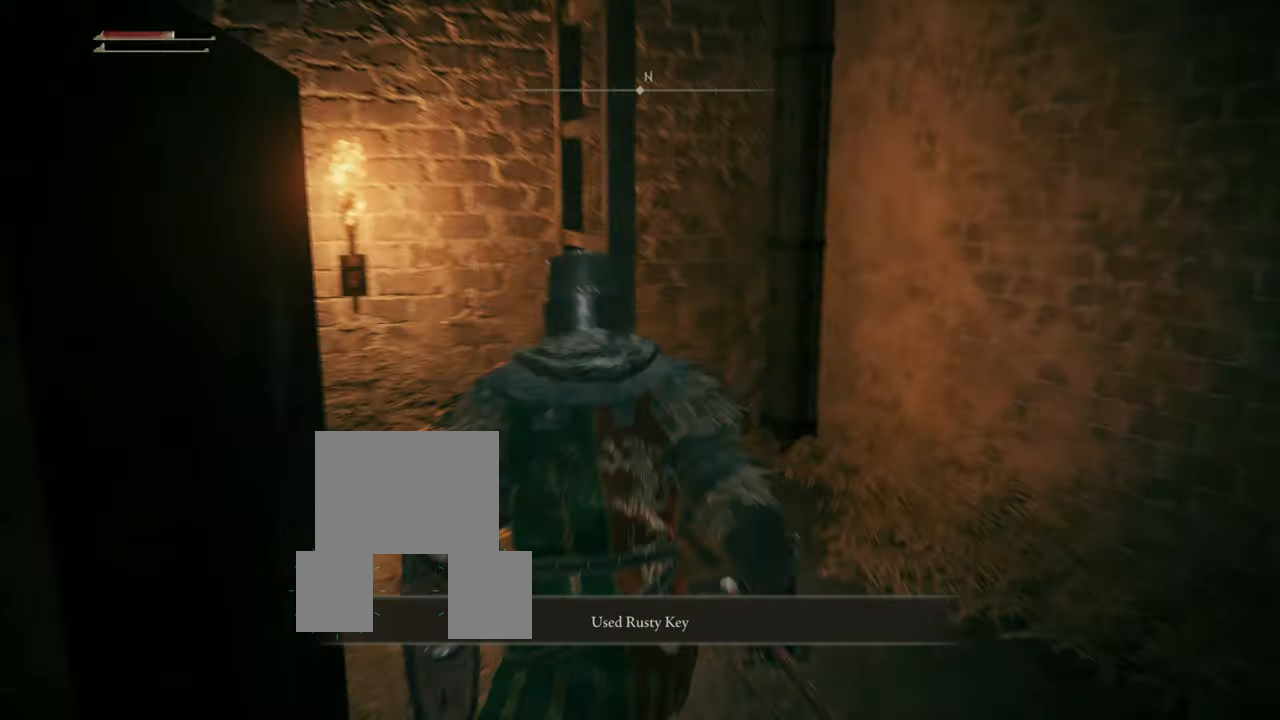
{"buttons": [], "left_stick": "center", "right_stick": "left", "events": [[84, "right_stick", "center"], [434, "right_stick", "left"]]}
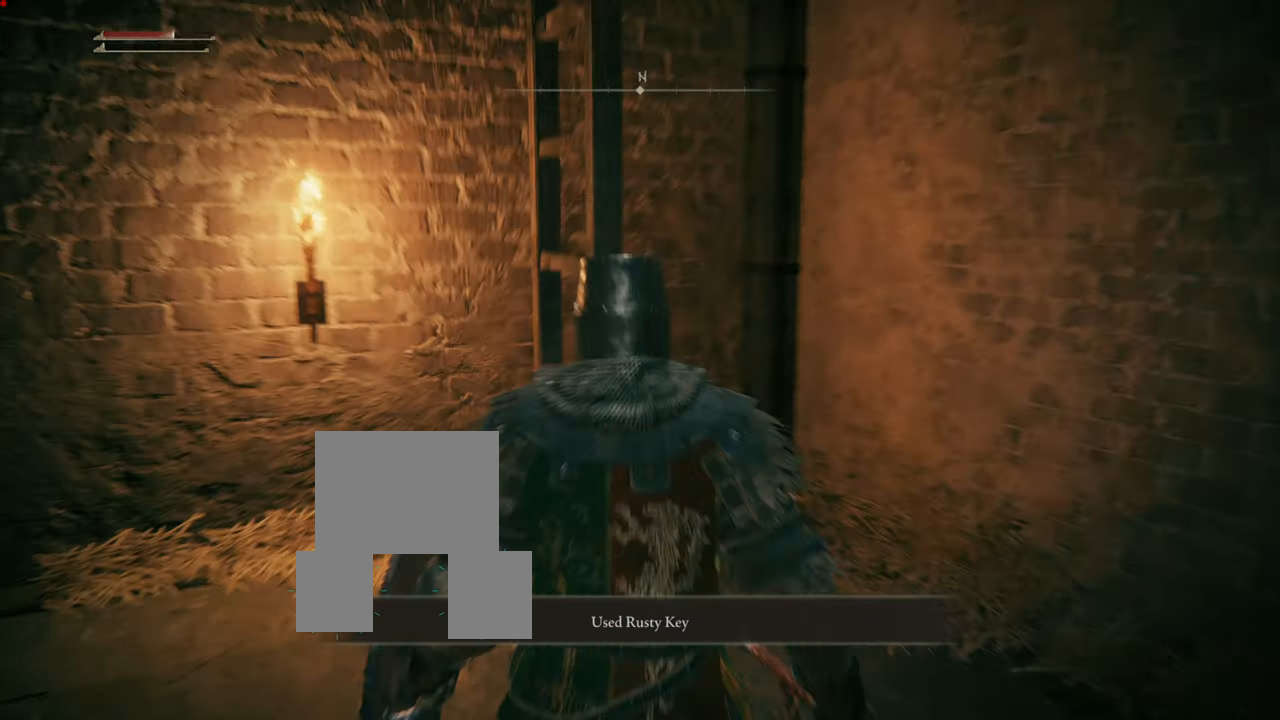
{"buttons": [], "left_stick": "up", "right_stick": "center", "events": [[350, "right_stick", "center"], [384, "left_stick", "up"]]}
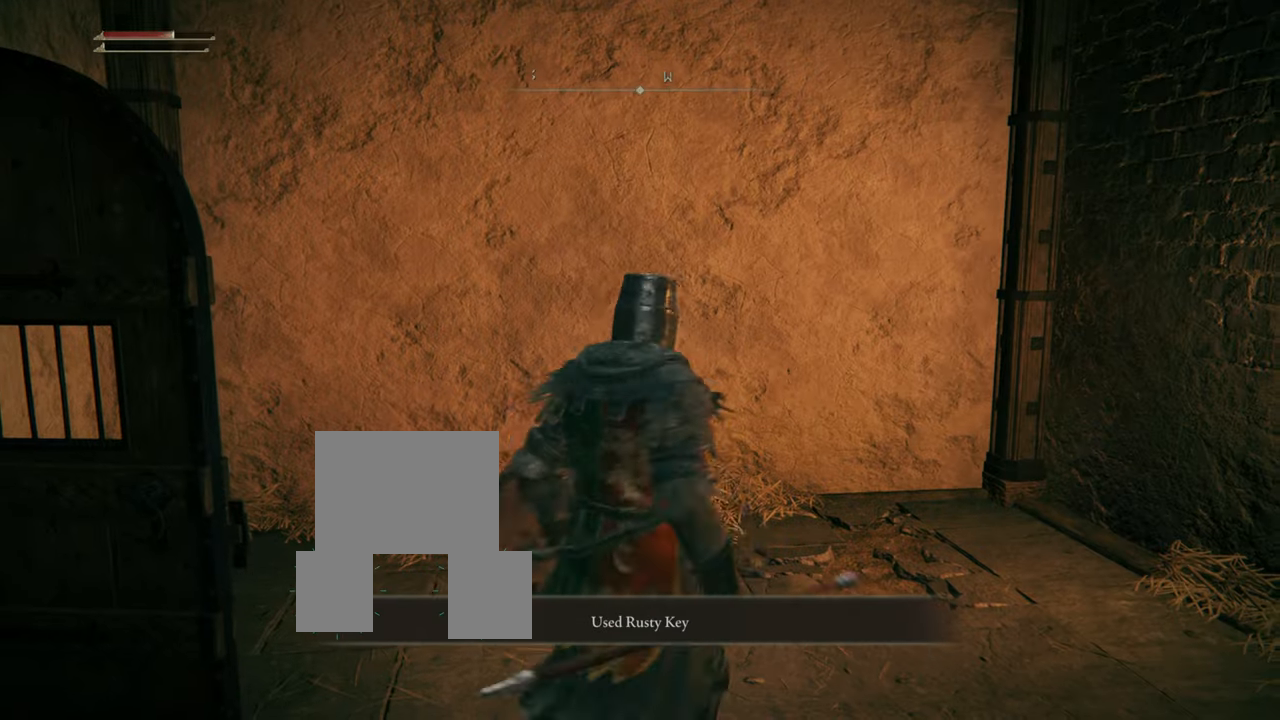
{"buttons": [], "left_stick": "center", "right_stick": "left", "events": [[117, "left_stick", "up-left"], [234, "left_stick", "center"], [234, "right_stick", "left"]]}
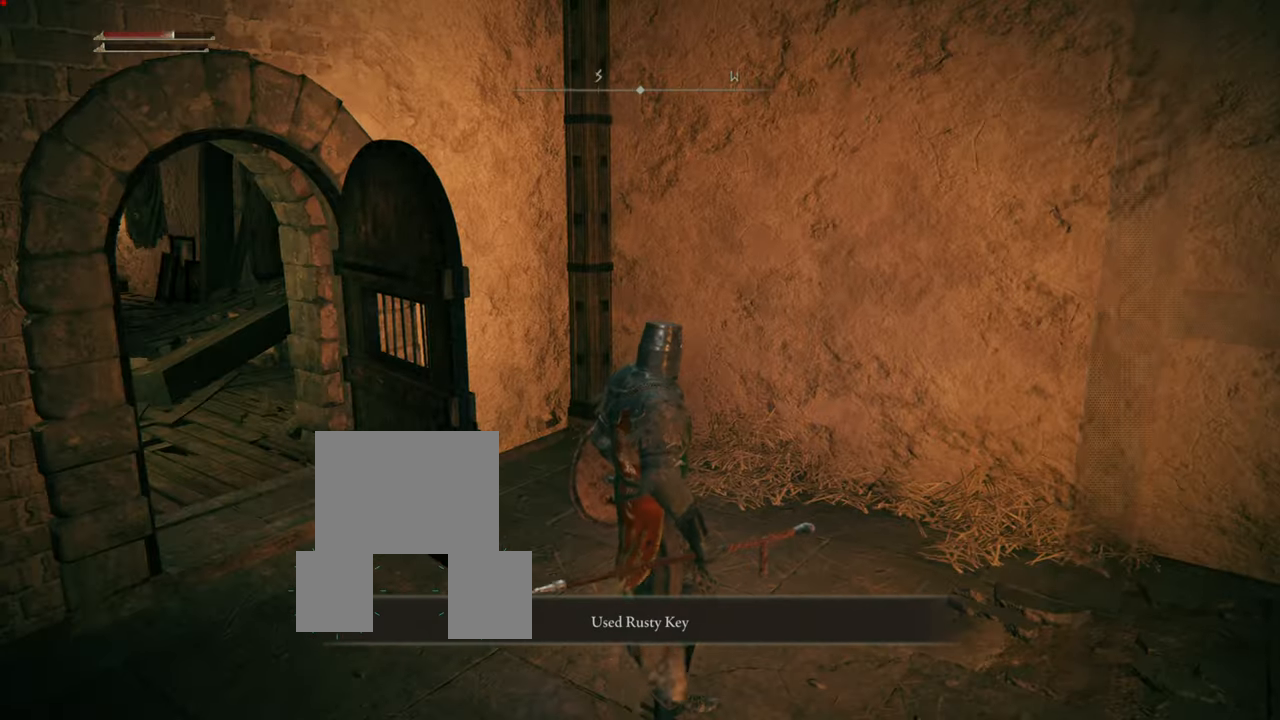
{"buttons": [], "left_stick": "center", "right_stick": "left", "events": [[17, "right_stick", "center"], [384, "right_stick", "left"]]}
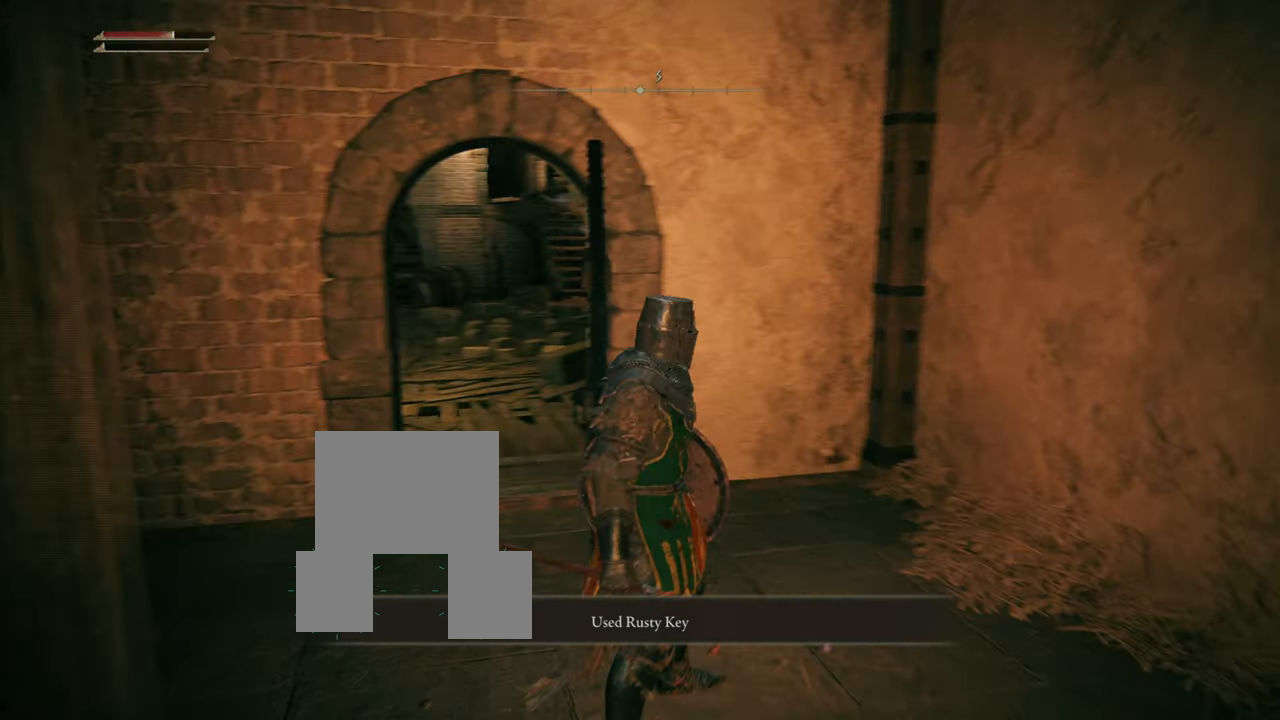
{"buttons": [], "left_stick": "center", "right_stick": "center", "events": [[51, "right_stick", "center"]]}
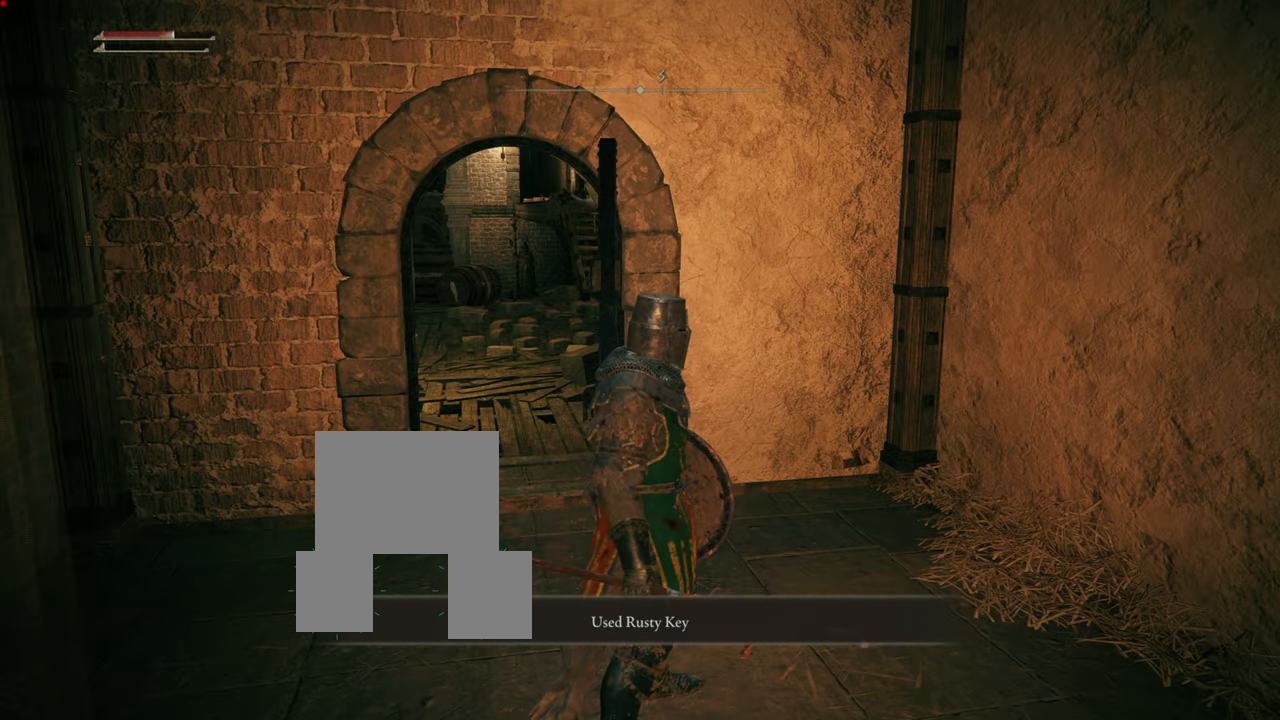
{"buttons": [], "left_stick": "center", "right_stick": "left", "events": [[334, "right_stick", "left"]]}
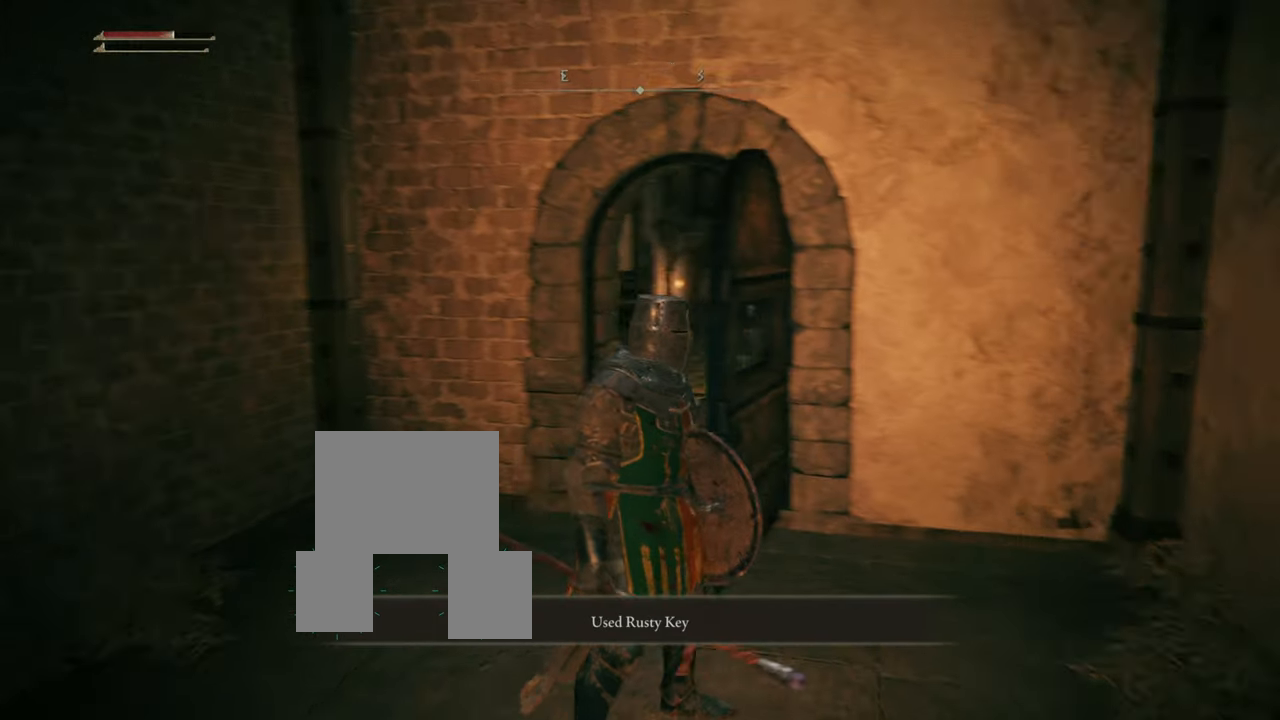
{"buttons": [], "left_stick": "center", "right_stick": "left", "events": [[201, "right_stick", "center"], [484, "right_stick", "left"]]}
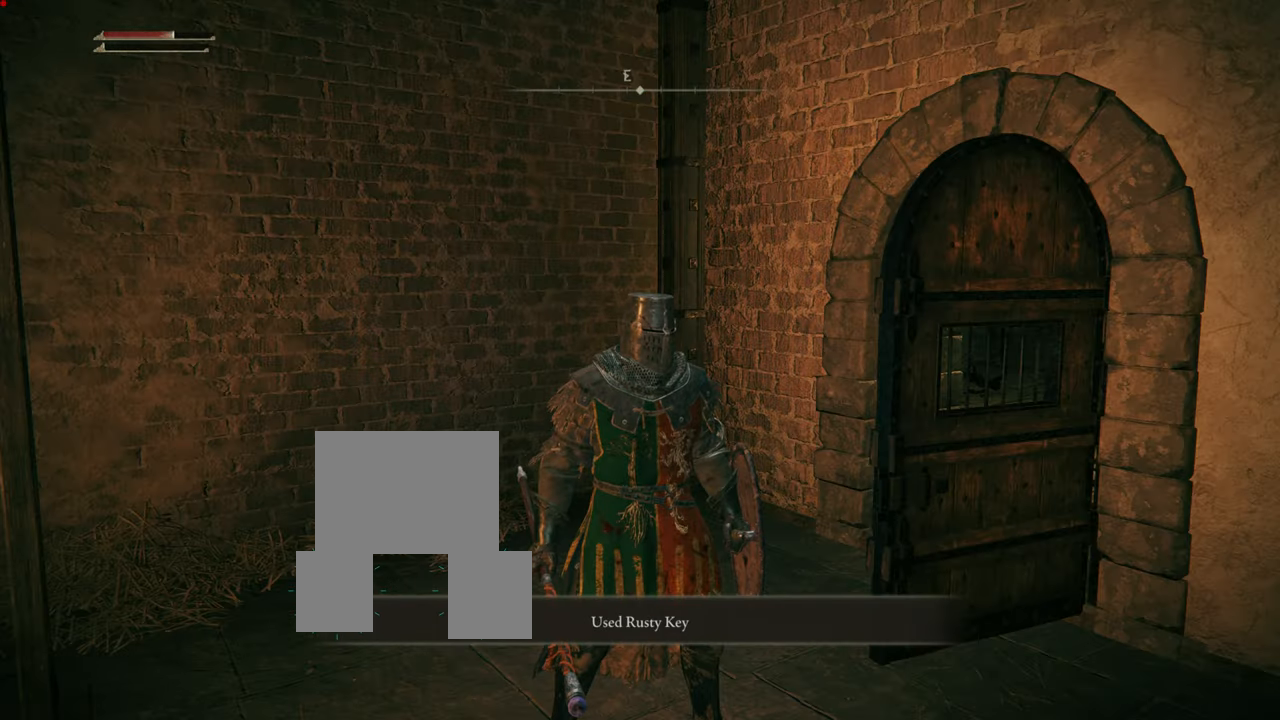
{"buttons": [], "left_stick": "center", "right_stick": "center", "events": [[183, "right_stick", "center"]]}
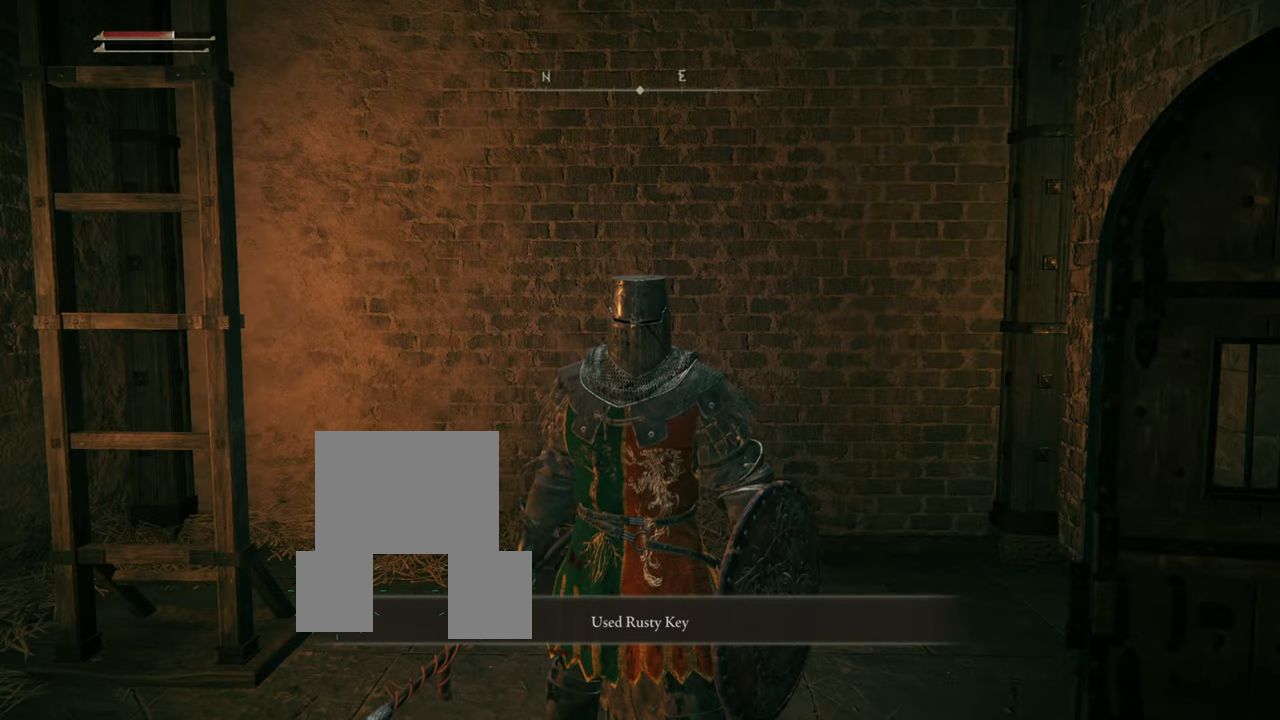
{"buttons": [], "left_stick": "up-left", "right_stick": "center", "events": [[117, "right_stick", "left"], [334, "right_stick", "center"], [418, "left_stick", "up-left"]]}
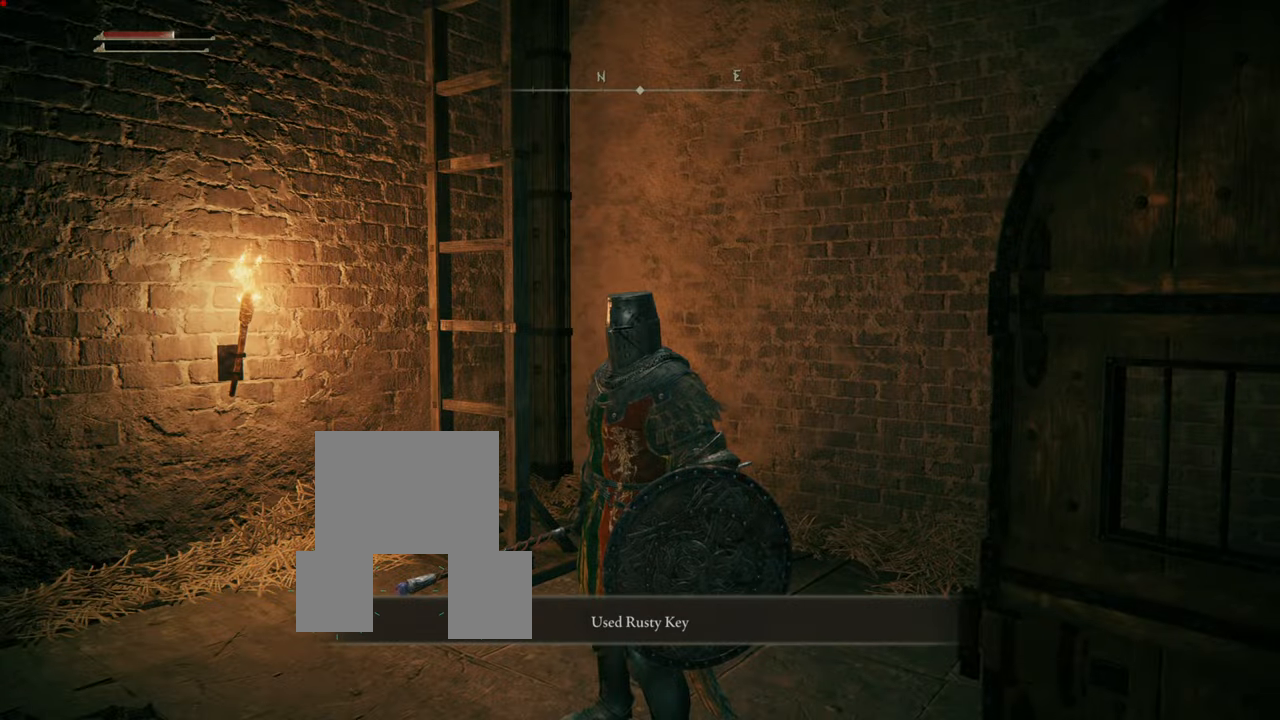
{"buttons": [], "left_stick": "up-left", "right_stick": "center", "events": [[83, "left_stick", "up"], [250, "left_stick", "up-left"]]}
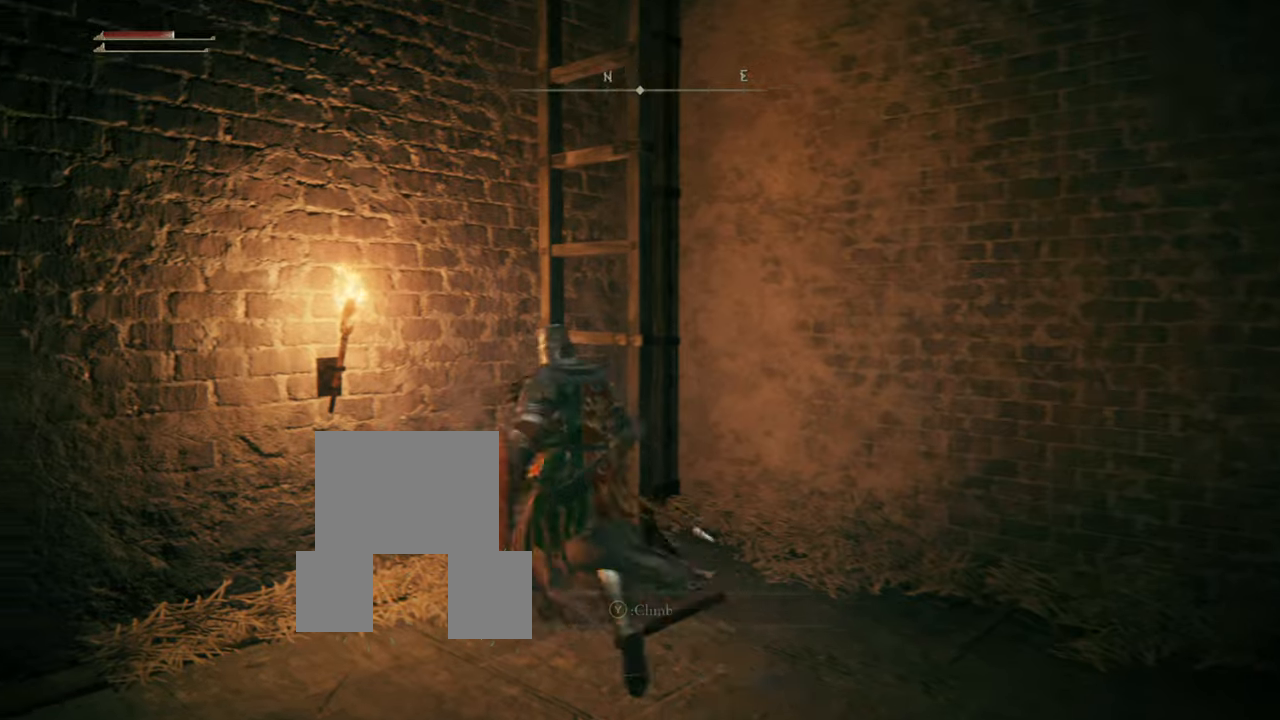
{"buttons": [], "left_stick": "center", "right_stick": "right", "events": [[66, "left_stick", "center"], [417, "right_stick", "right"]]}
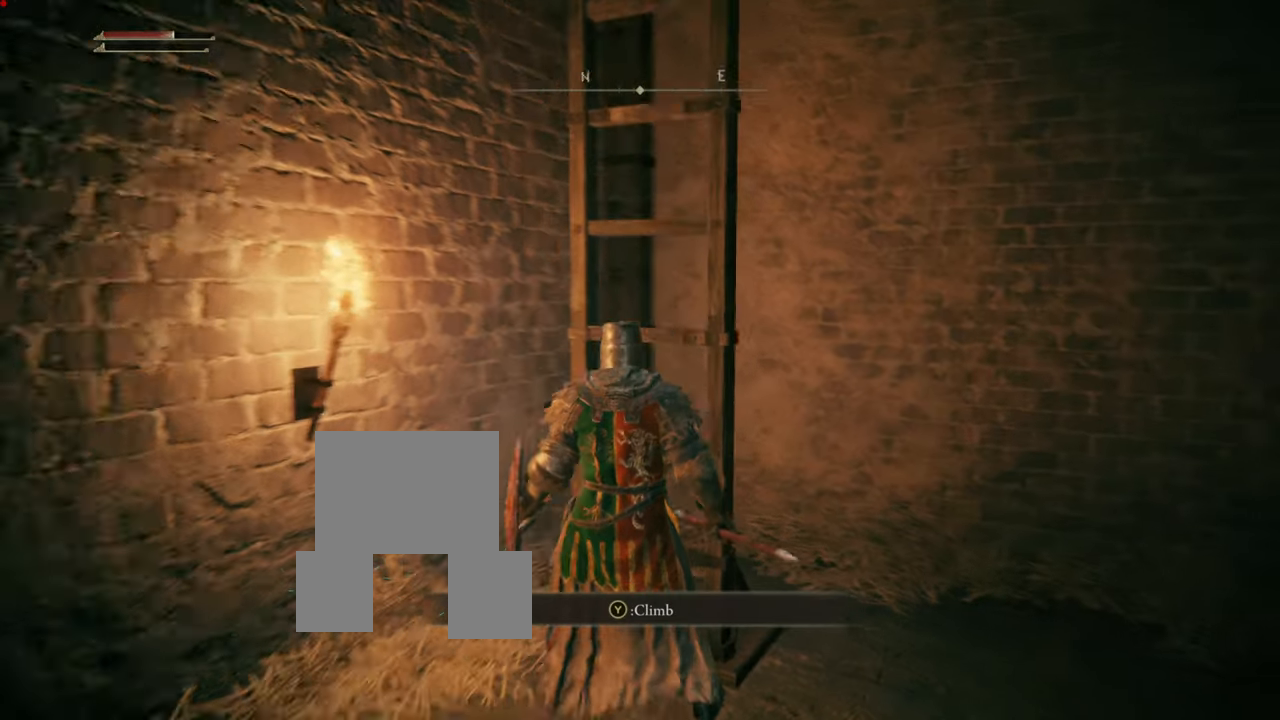
{"buttons": [], "left_stick": "center", "right_stick": "center", "events": [[34, "right_stick", "center"], [317, "TRIANGLE", "down"], [451, "TRIANGLE", "up"]]}
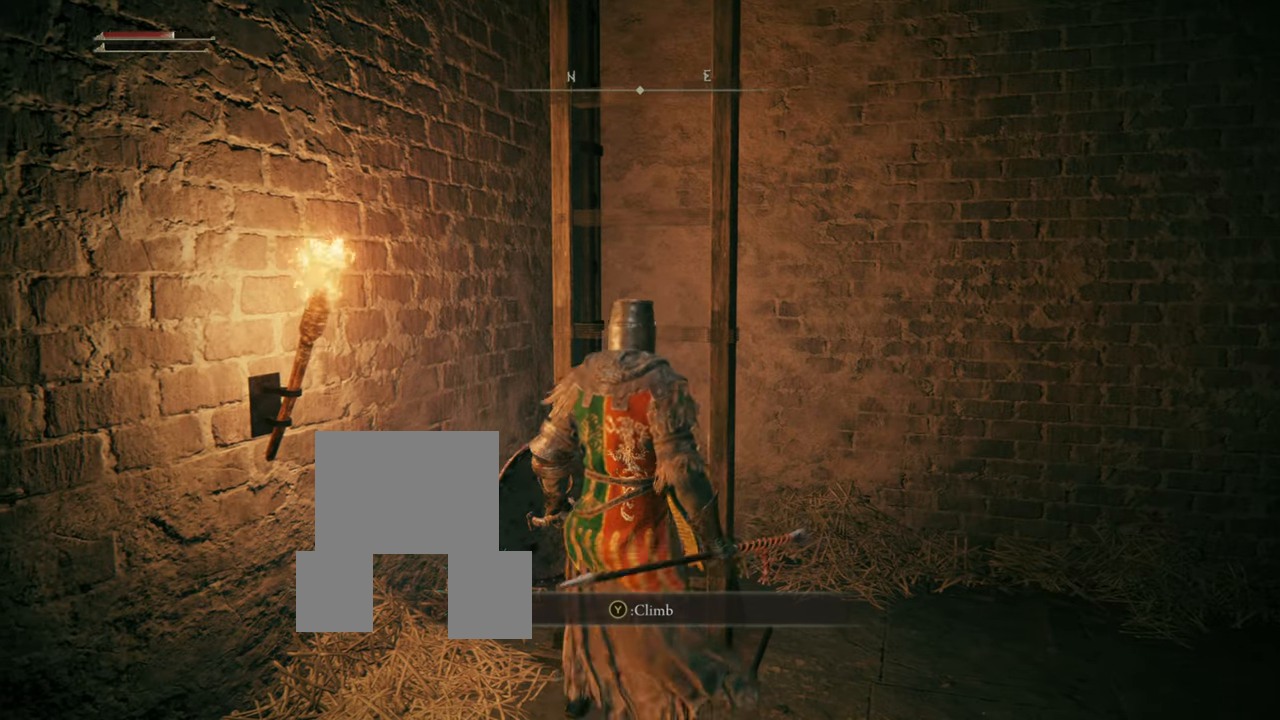
{"buttons": [], "left_stick": "center", "right_stick": "center", "events": []}
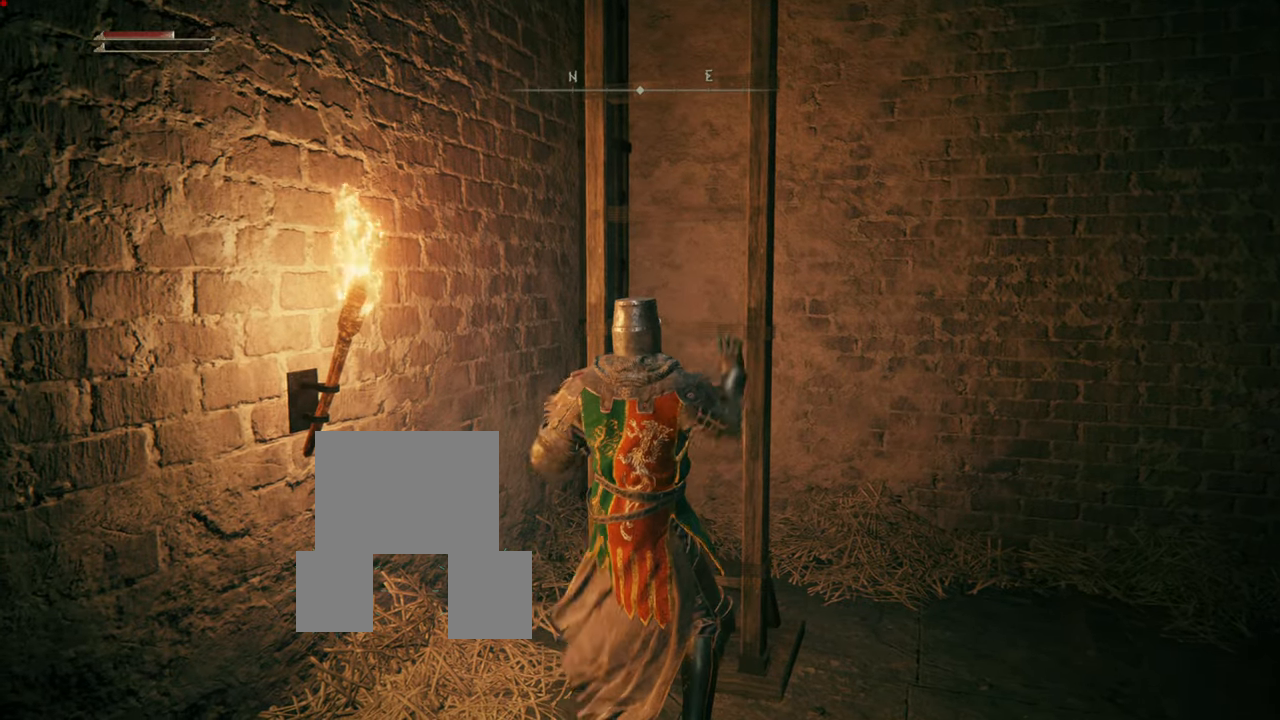
{"buttons": ["SELECT"], "left_stick": "center", "right_stick": "center", "events": [[451, "SELECT", "down"]]}
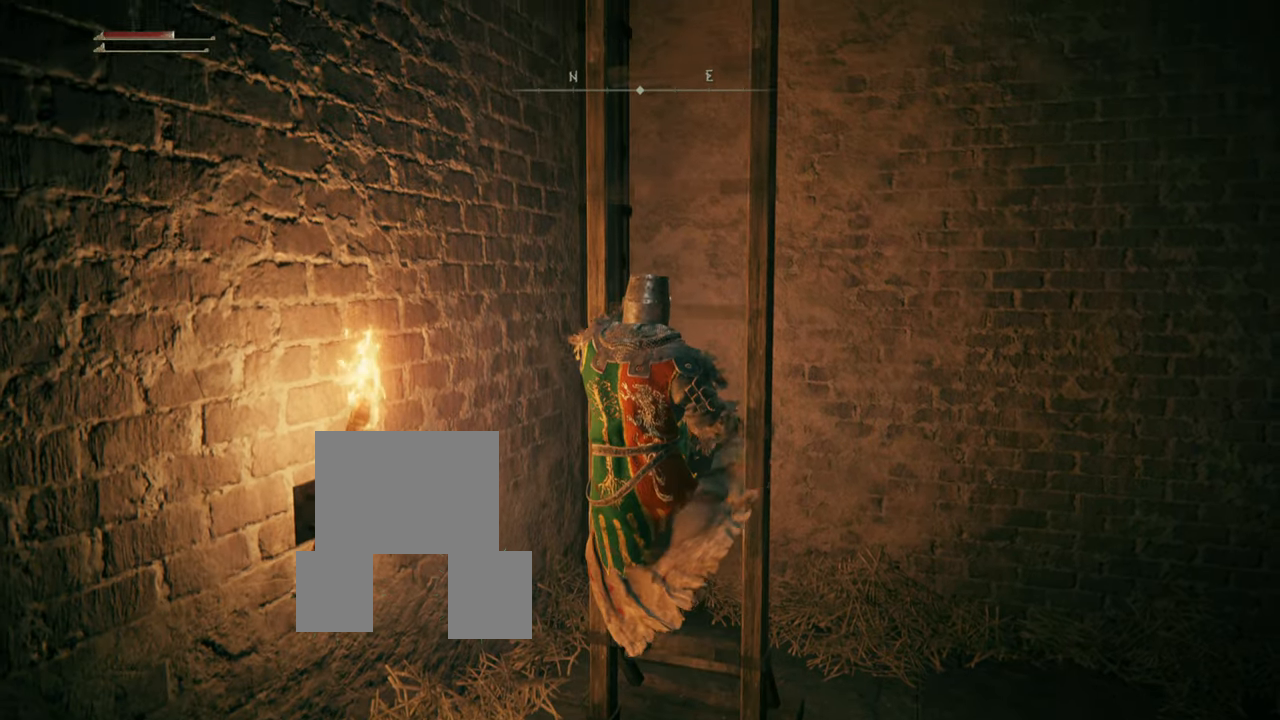
{"buttons": ["SELECT"], "left_stick": "center", "right_stick": "center", "events": [[50, "SELECT", "up"], [467, "SELECT", "down"]]}
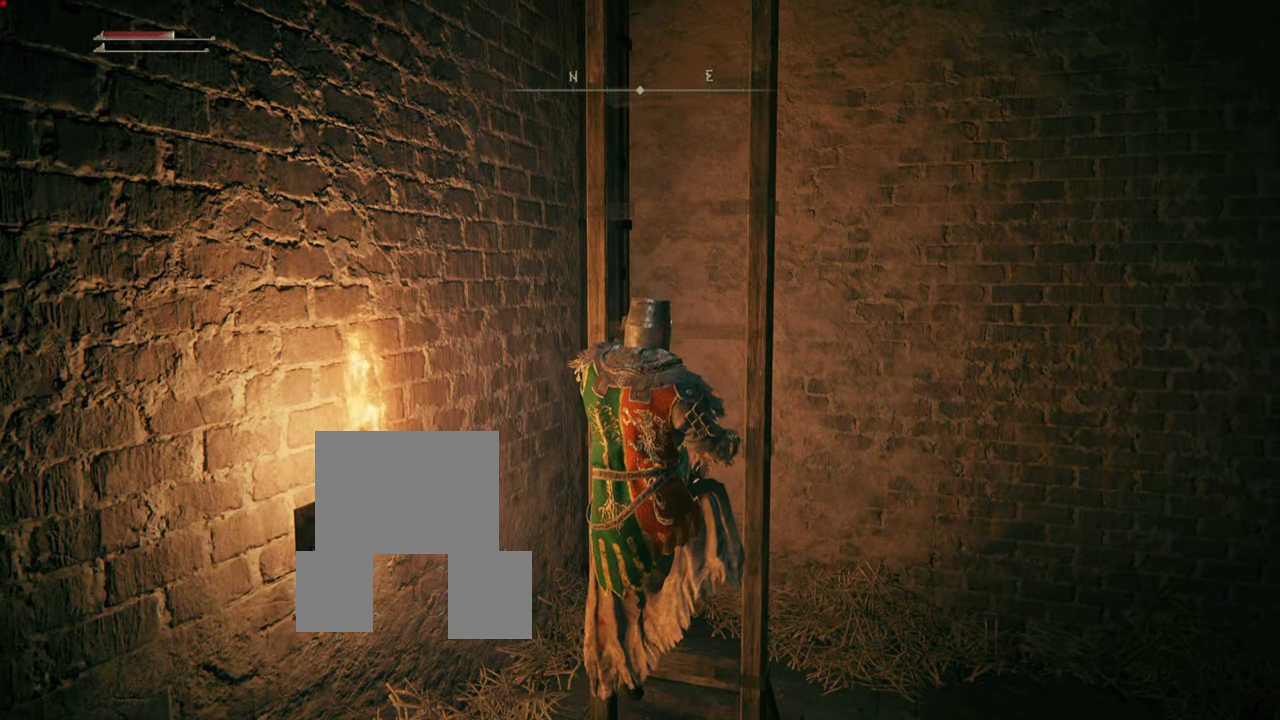
{"buttons": [], "left_stick": "center", "right_stick": "center", "events": [[184, "SELECT", "up"]]}
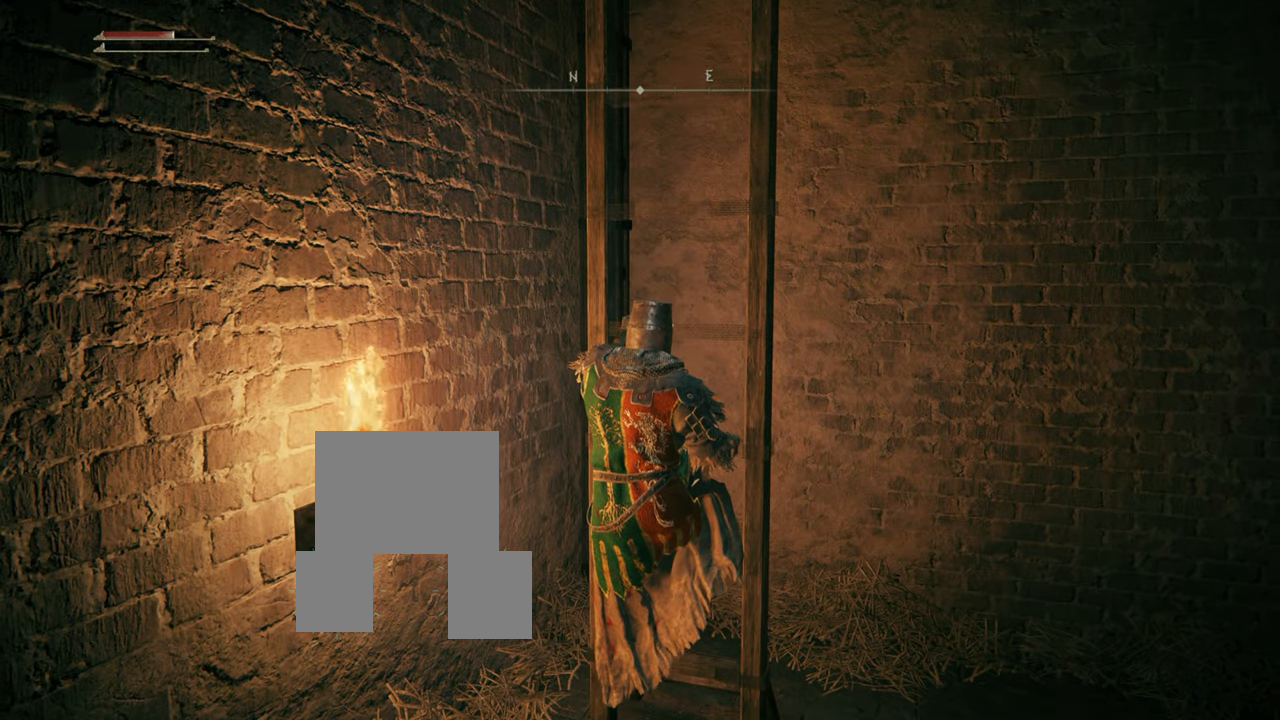
{"buttons": [], "left_stick": "up", "right_stick": "center", "events": [[200, "left_stick", "up"]]}
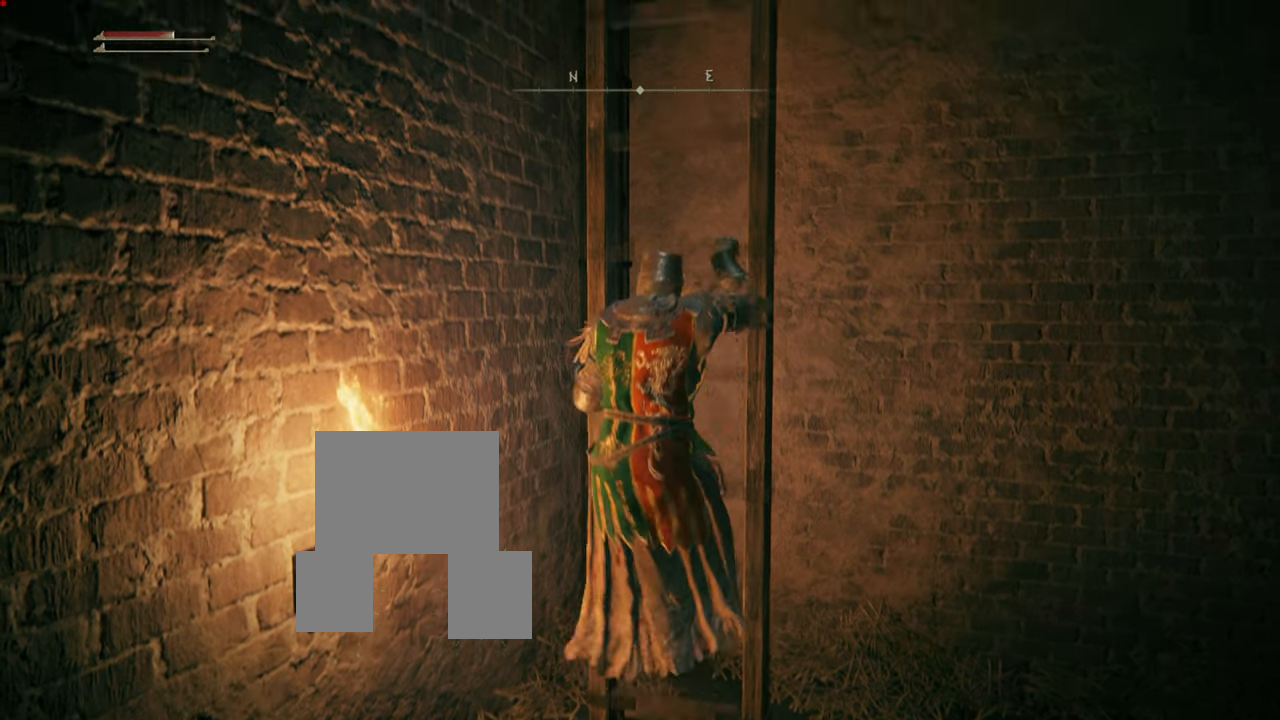
{"buttons": [], "left_stick": "up", "right_stick": "up-right", "events": [[417, "right_stick", "up-right"]]}
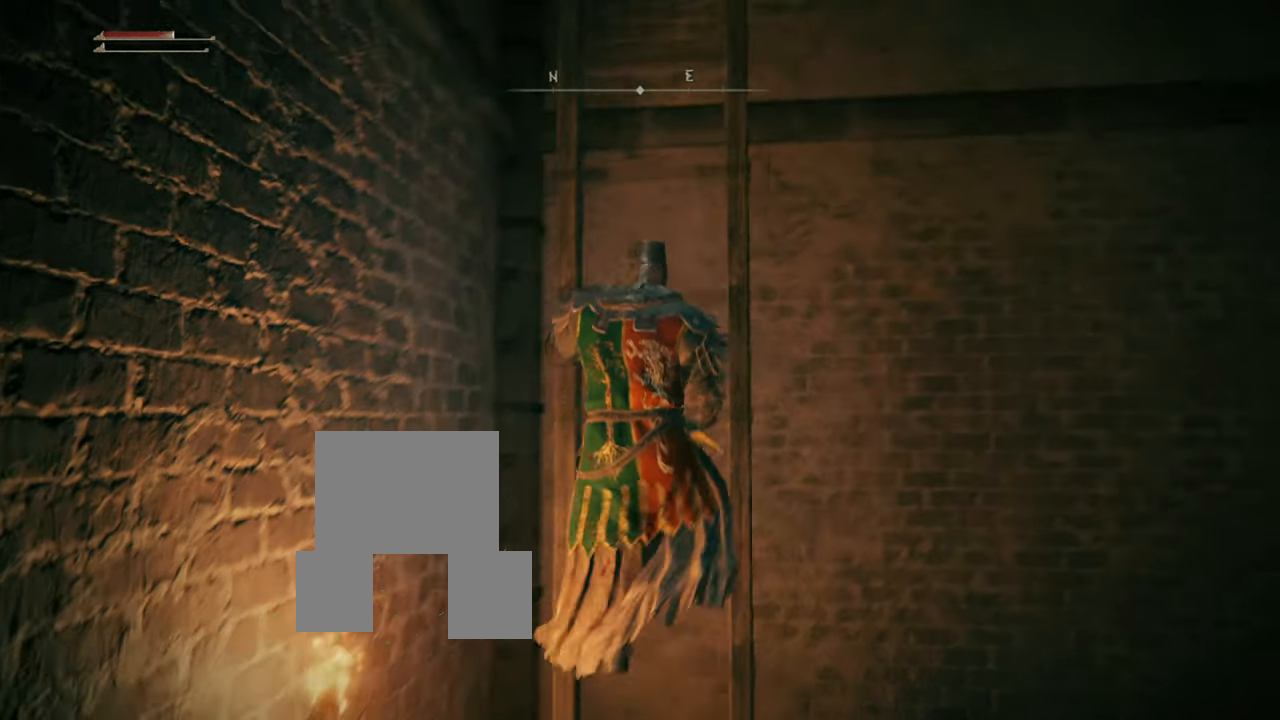
{"buttons": [], "left_stick": "up", "right_stick": "up", "events": [[150, "right_stick", "center"], [484, "right_stick", "up"]]}
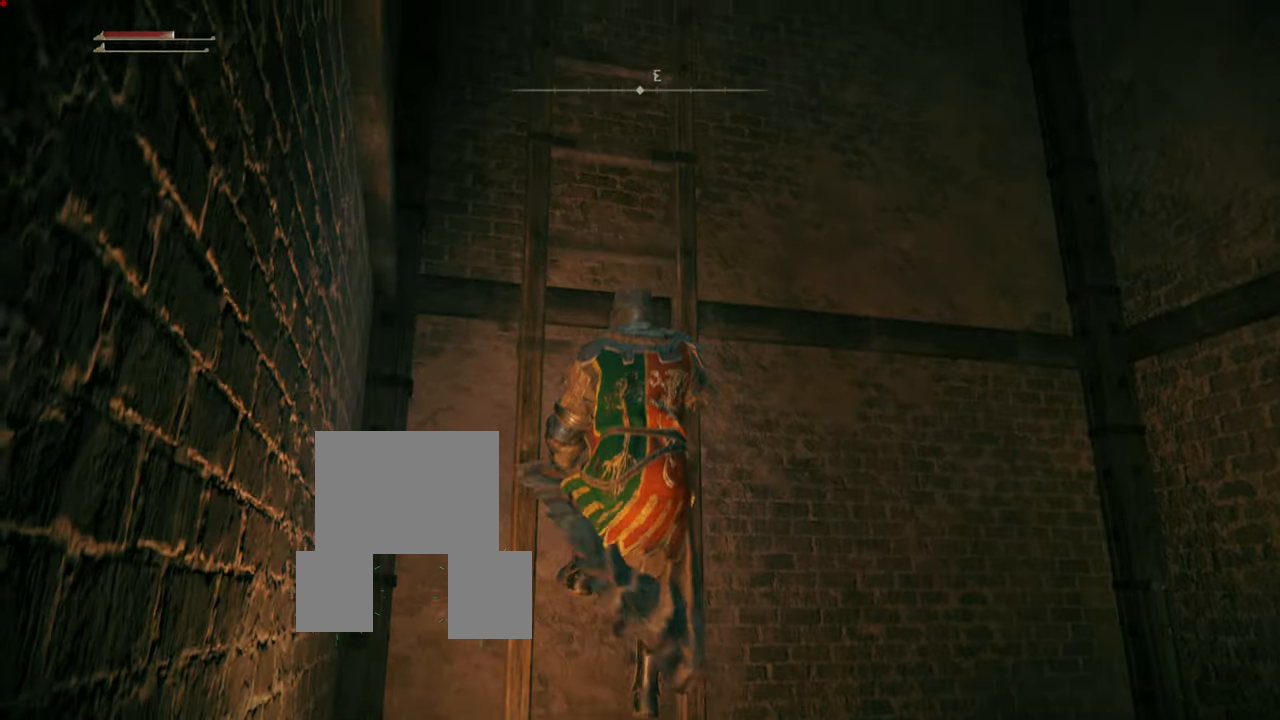
{"buttons": [], "left_stick": "up", "right_stick": "up", "events": [[217, "right_stick", "center"], [401, "right_stick", "up"]]}
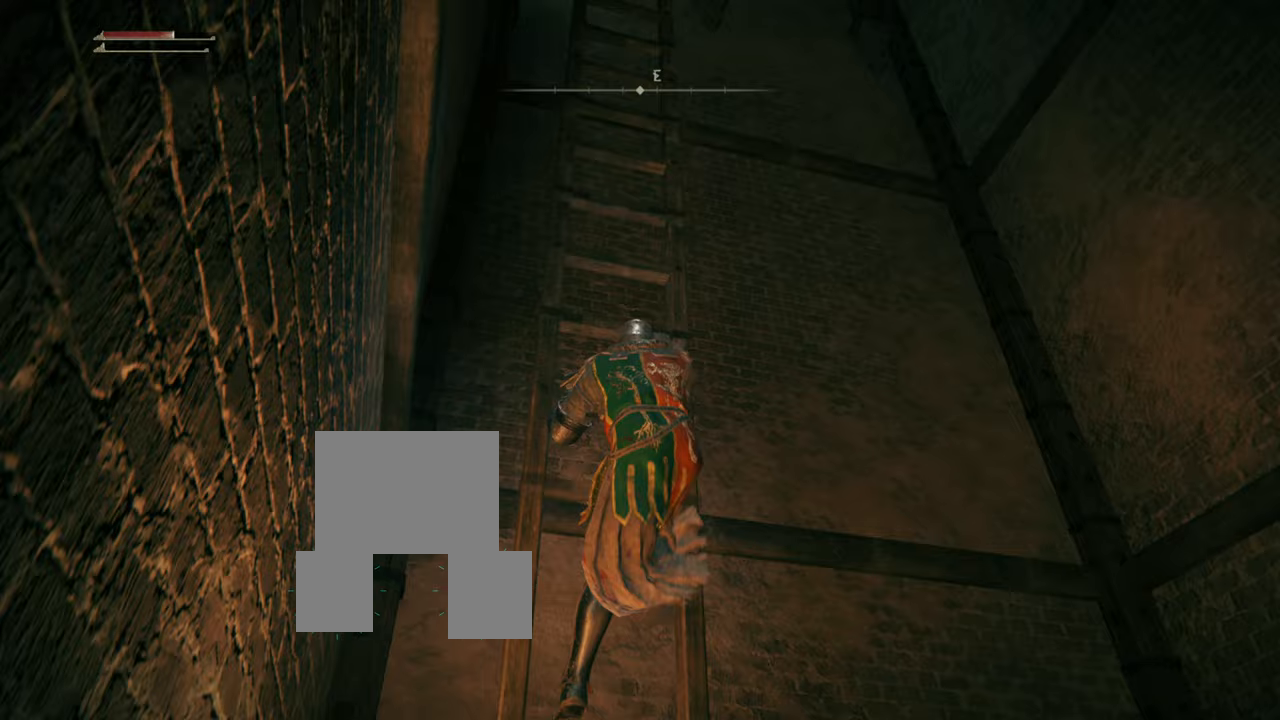
{"buttons": [], "left_stick": "up", "right_stick": "center", "events": [[300, "right_stick", "center"]]}
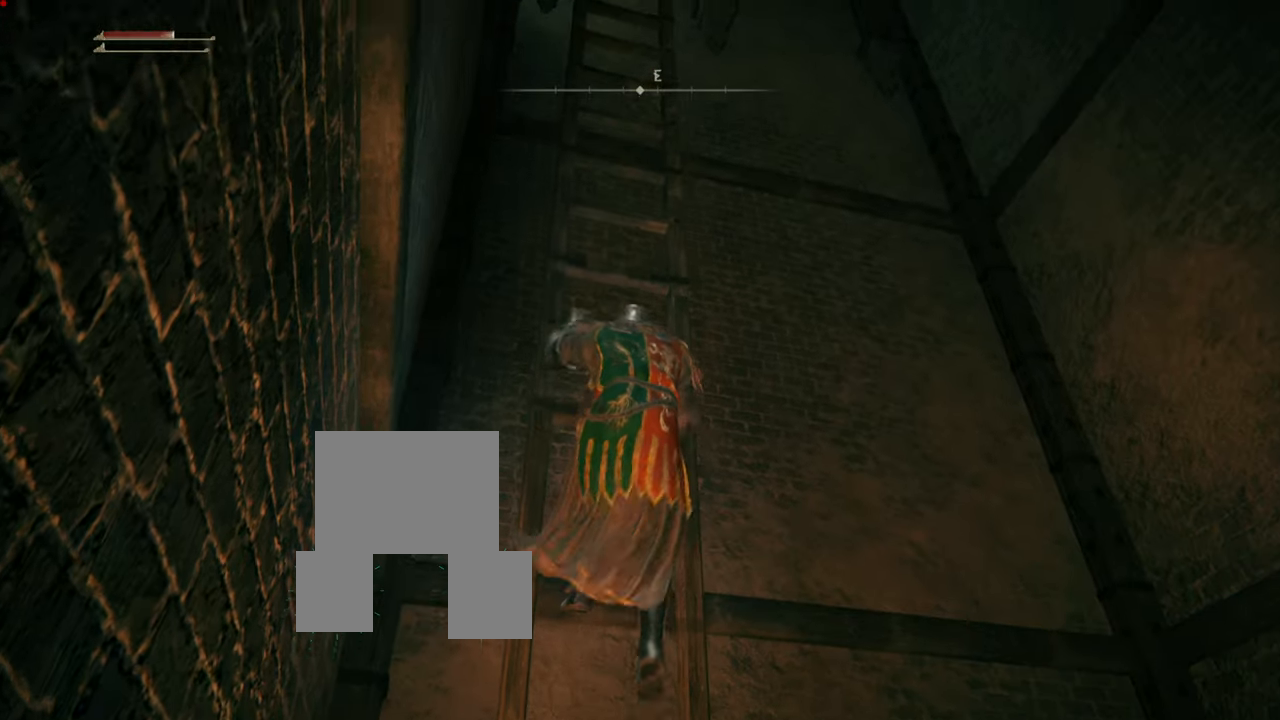
{"buttons": [], "left_stick": "up", "right_stick": "up", "events": [[167, "right_stick", "up"]]}